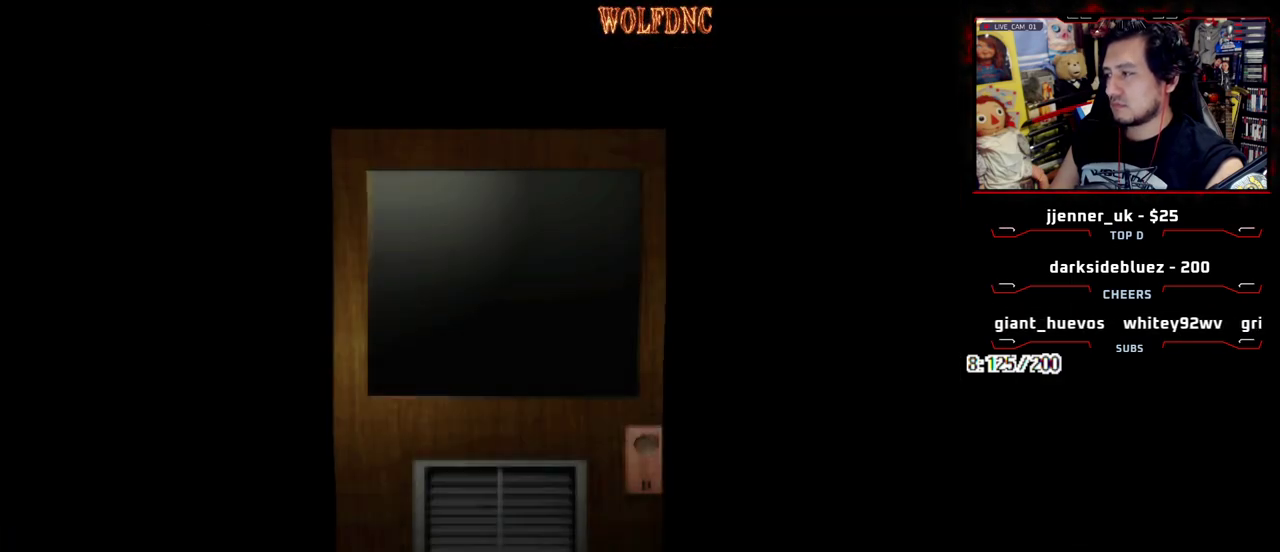
Gameplay with a controller (PlayStation layout); each line is a JSON object with the inputs held at the frame after it. "events" lists button and stick changes between this image and that frame as [ms after this image, input, new state], when the widget could be followed in between. Not read: L3 R3.
{"buttons": [], "events": []}
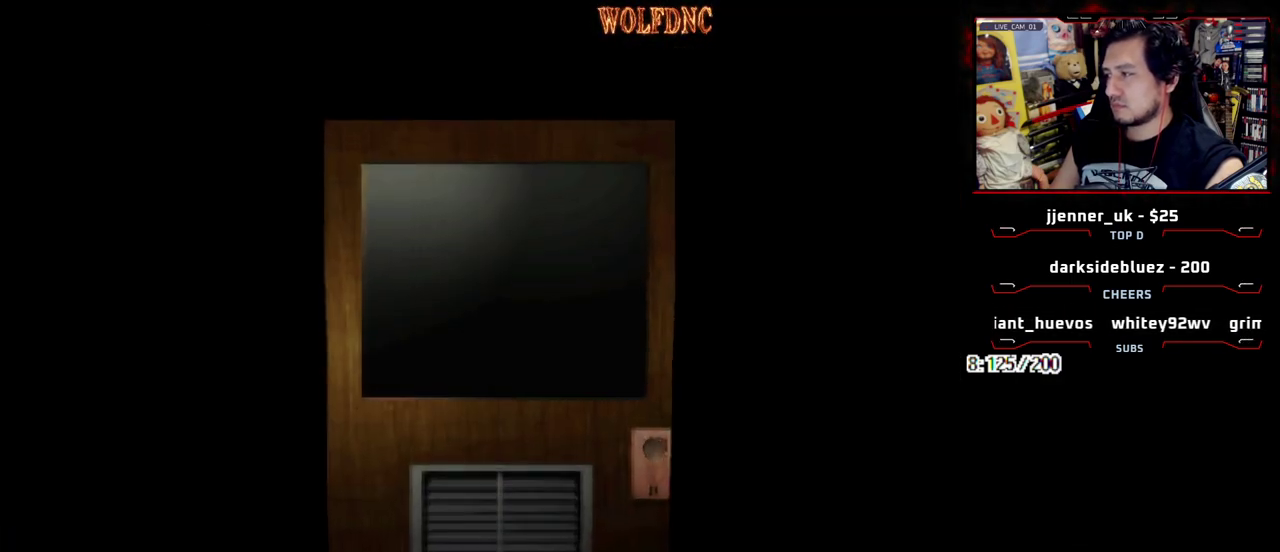
{"buttons": ["SQUARE", "DPAD_UP", "DPAD_RIGHT"], "events": [[50, "SELECT", "down"], [133, "SELECT", "up"], [283, "DPAD_RIGHT", "down"], [283, "DPAD_UP", "down"], [383, "SQUARE", "down"]]}
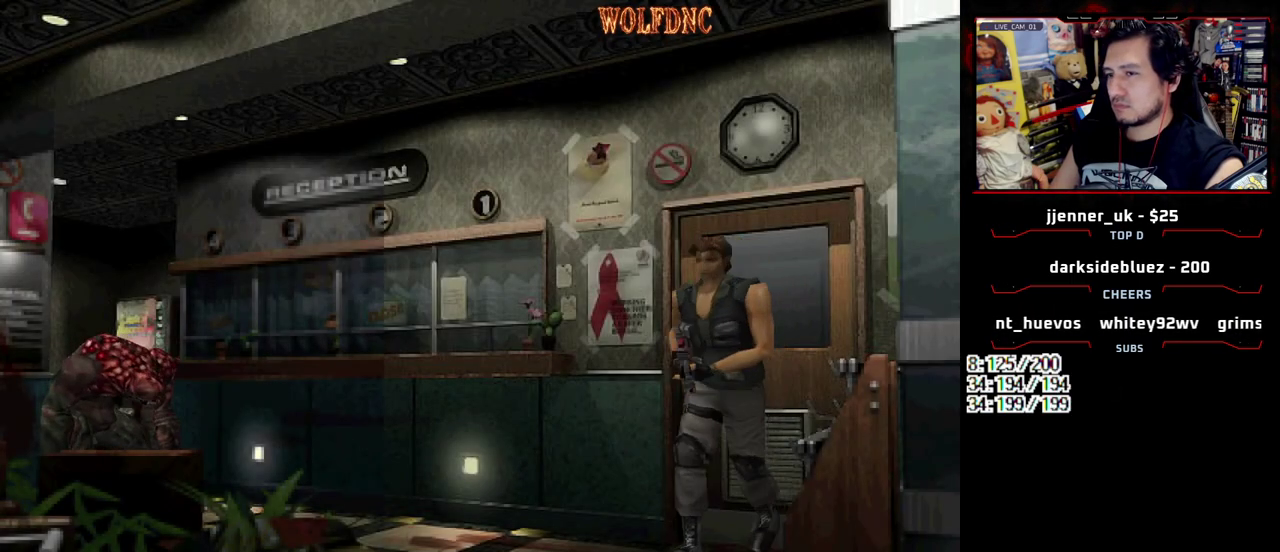
{"buttons": ["R1"], "events": [[17, "R1", "down"], [67, "DPAD_RIGHT", "up"], [67, "DPAD_UP", "up"], [150, "SQUARE", "up"]]}
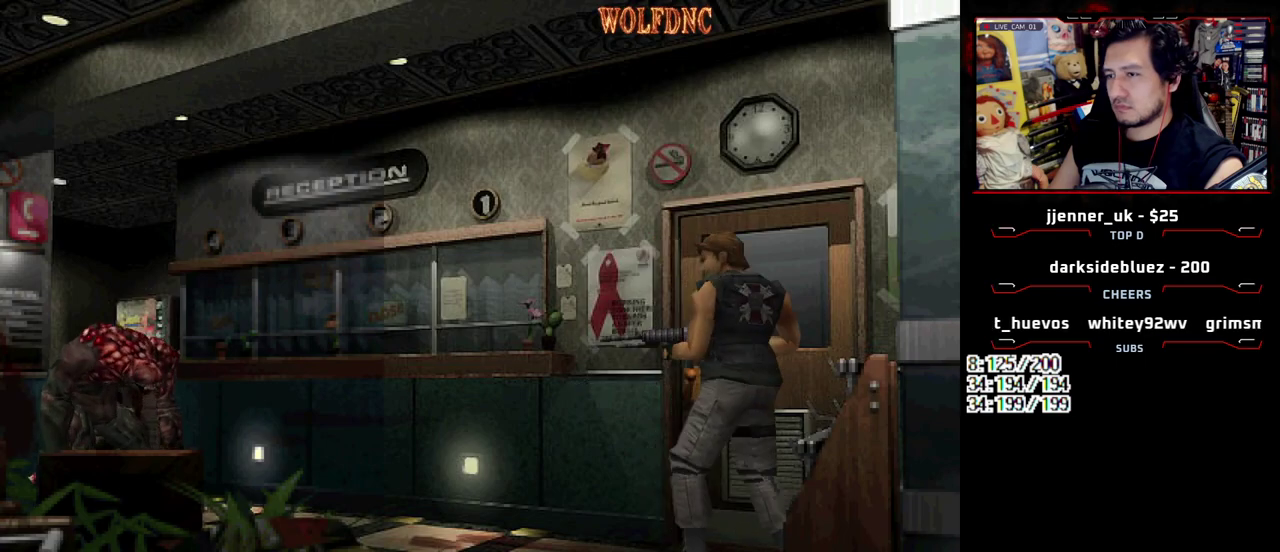
{"buttons": ["CROSS", "R1"], "events": [[33, "CROSS", "down"], [400, "CROSS", "up"], [450, "CROSS", "down"]]}
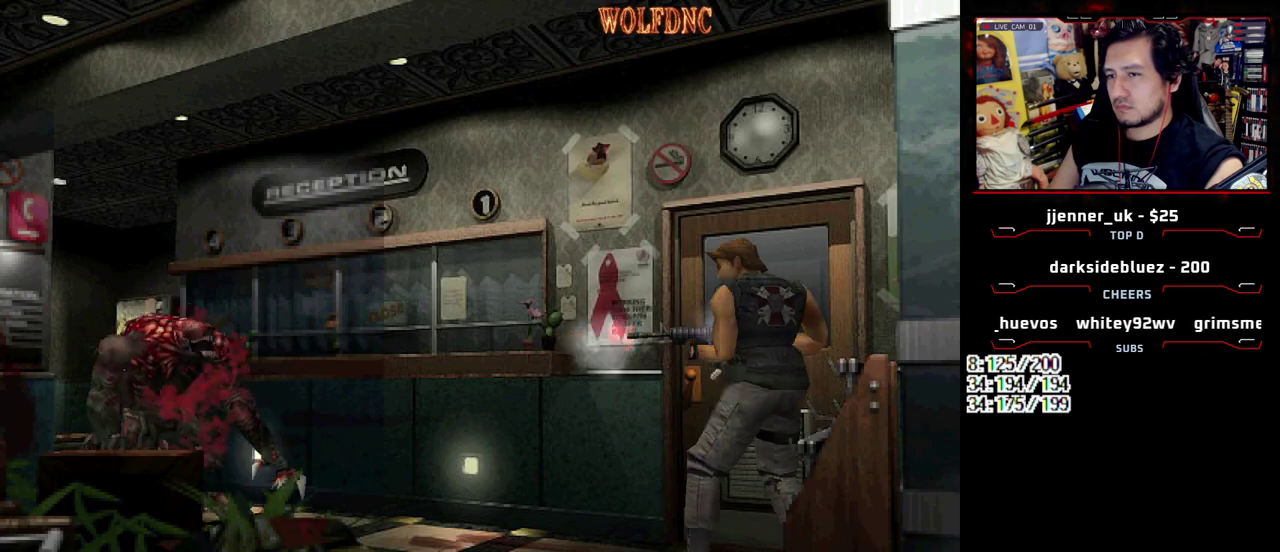
{"buttons": ["CROSS", "R1"], "events": [[283, "CROSS", "up"], [333, "CROSS", "down"], [417, "CROSS", "up"], [467, "CROSS", "down"]]}
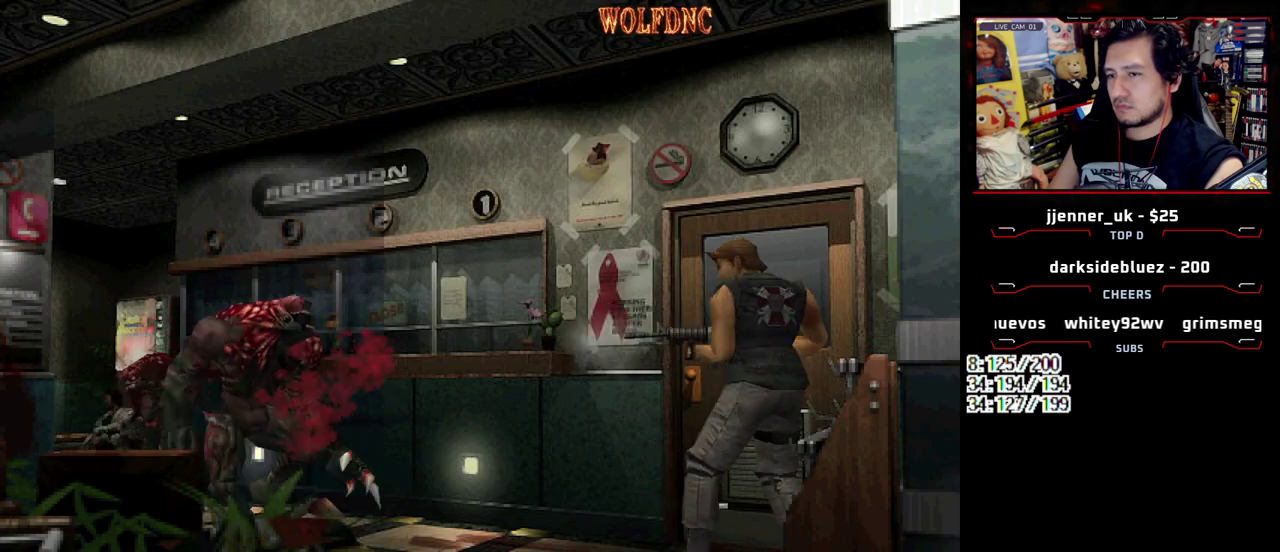
{"buttons": ["CROSS", "R1"], "events": [[150, "CROSS", "up"], [200, "CROSS", "down"], [300, "CROSS", "up"], [350, "CROSS", "down"]]}
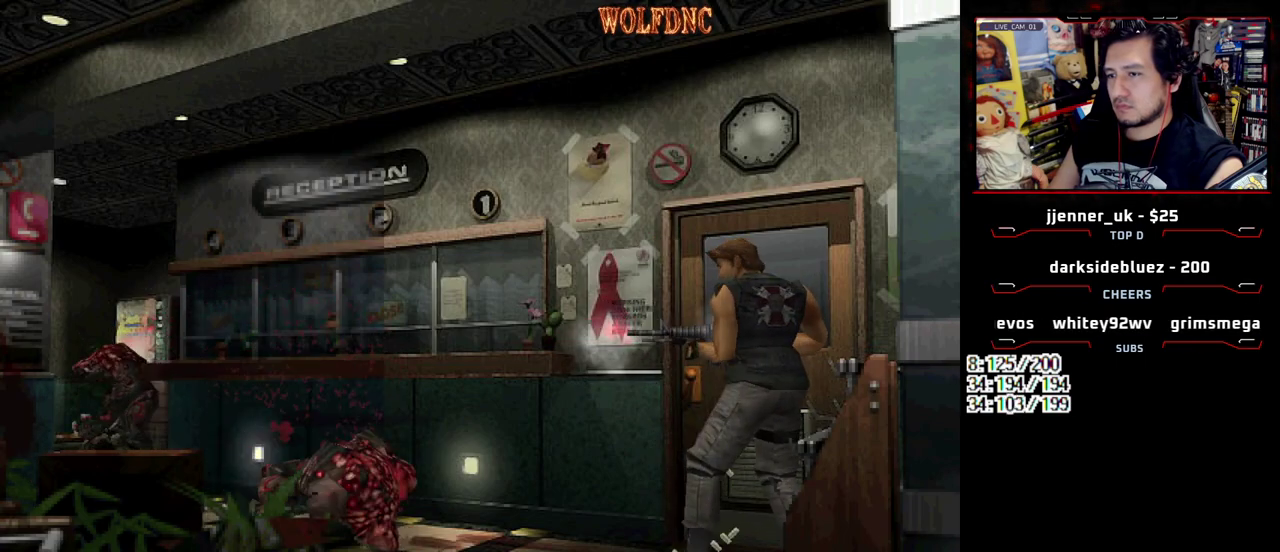
{"buttons": ["R1"], "events": [[167, "CROSS", "up"], [217, "CROSS", "down"], [317, "CROSS", "up"]]}
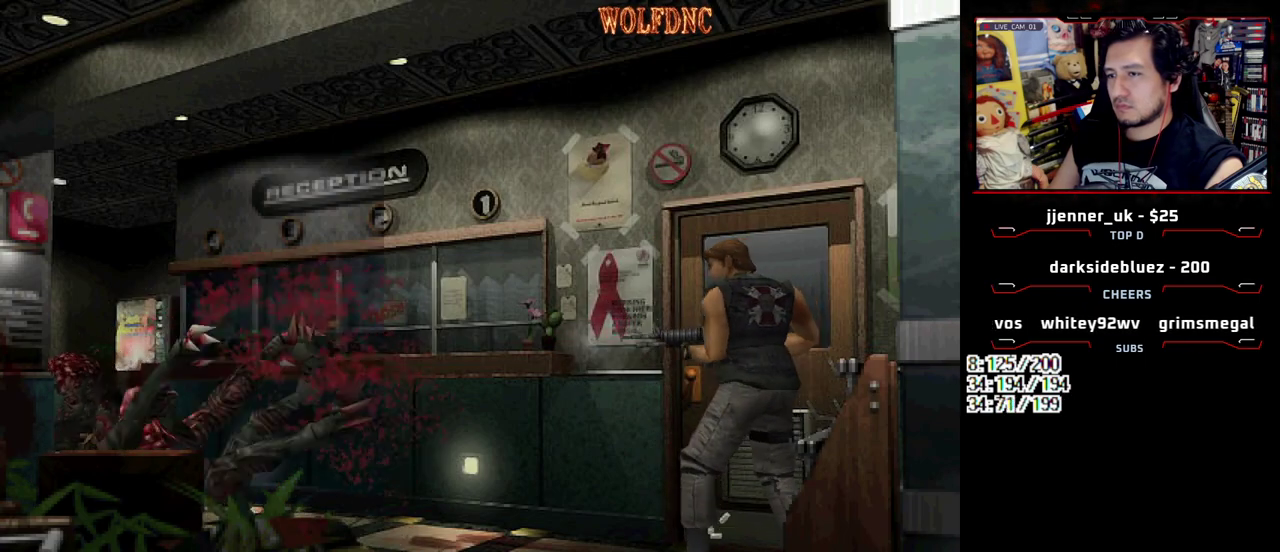
{"buttons": ["R1"], "events": [[183, "DPAD_DOWN", "down"], [283, "CROSS", "down"], [333, "DPAD_DOWN", "up"], [467, "CROSS", "up"]]}
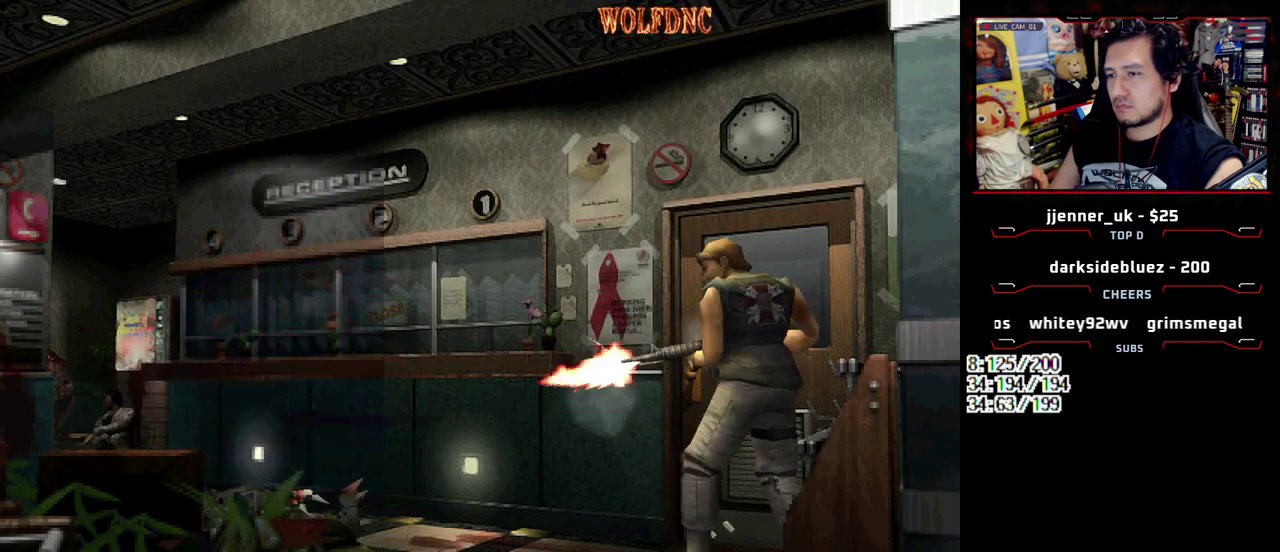
{"buttons": ["R1"], "events": [[17, "CROSS", "down"], [250, "CROSS", "up"], [300, "CROSS", "down"], [483, "CROSS", "up"]]}
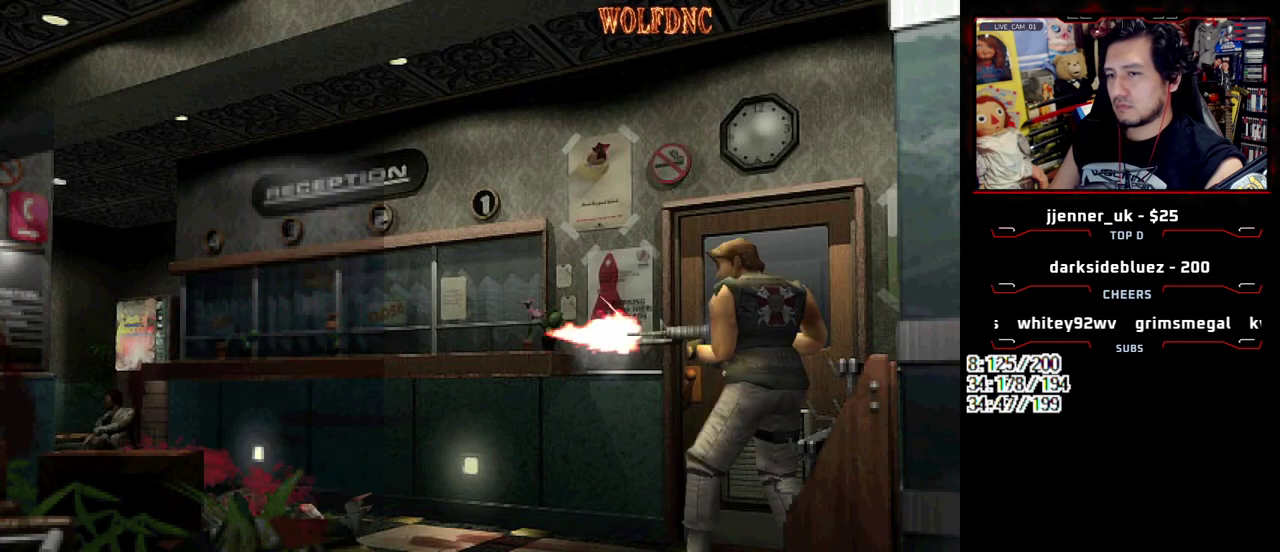
{"buttons": ["R1"], "events": [[33, "CROSS", "down"], [267, "DPAD_DOWN", "down"], [317, "DPAD_DOWN", "up"], [500, "CROSS", "up"]]}
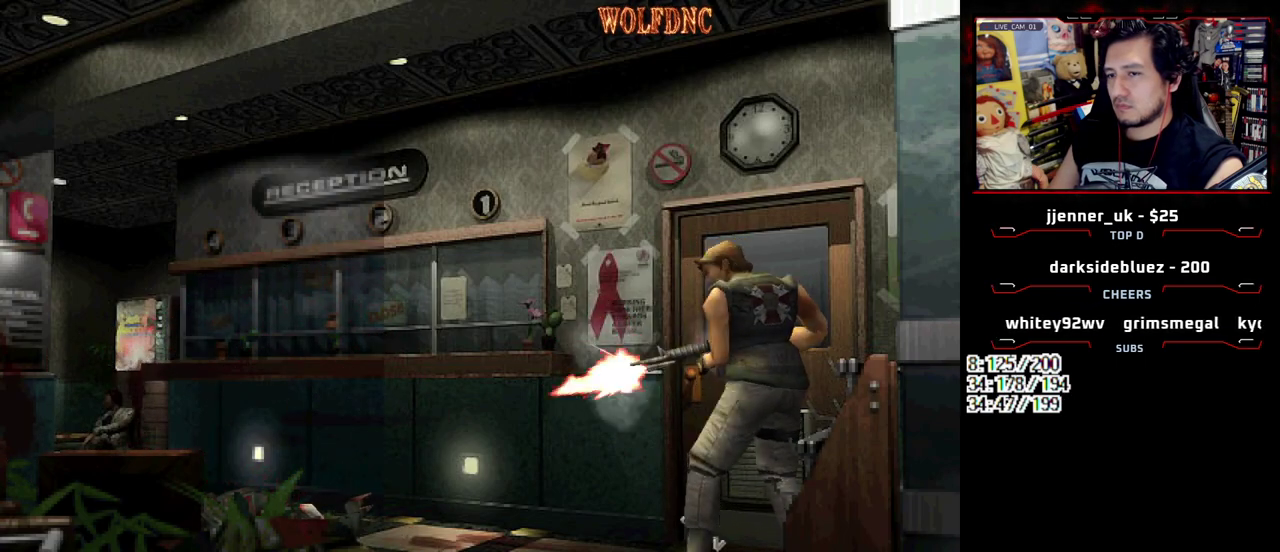
{"buttons": ["CROSS", "R1"], "events": [[50, "CROSS", "down"], [133, "CROSS", "up"], [183, "CROSS", "down"], [233, "CROSS", "up"], [283, "CROSS", "down"]]}
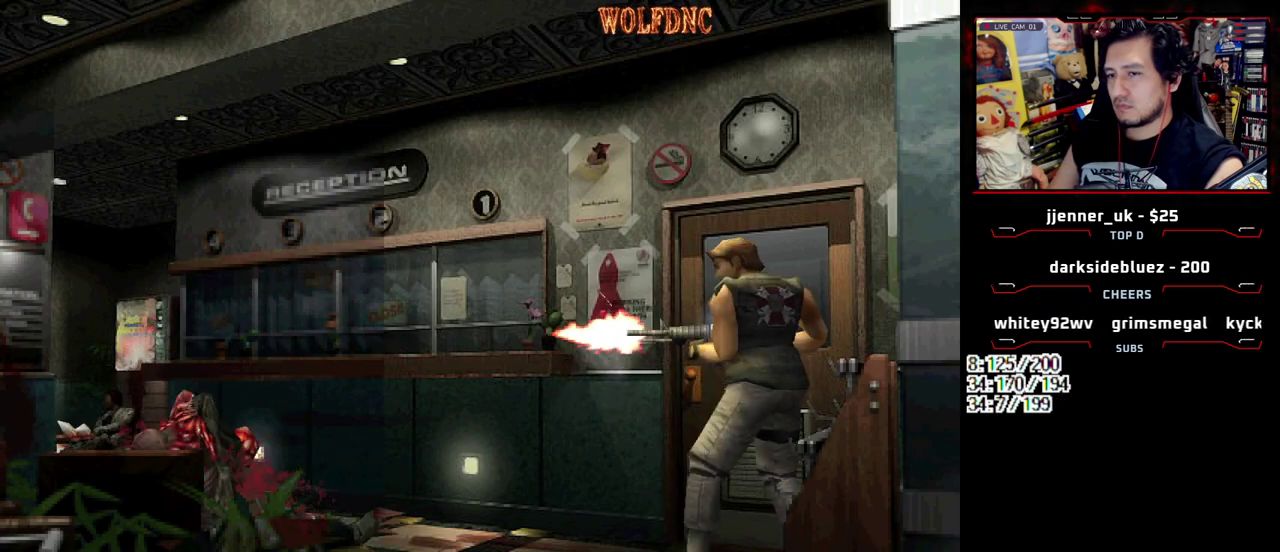
{"buttons": ["CROSS", "R1"], "events": [[17, "CROSS", "up"], [67, "CROSS", "down"], [150, "CROSS", "up"], [200, "CROSS", "down"], [250, "CROSS", "up"], [300, "CROSS", "down"], [383, "CROSS", "up"], [433, "CROSS", "down"]]}
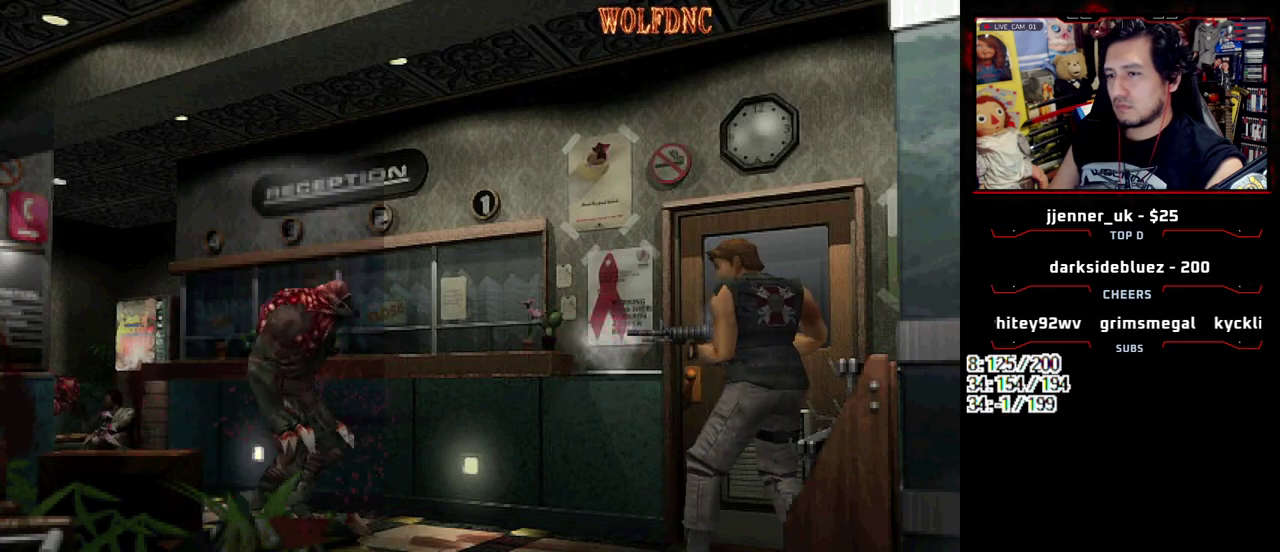
{"buttons": [], "events": [[33, "CROSS", "up"], [400, "R1", "up"]]}
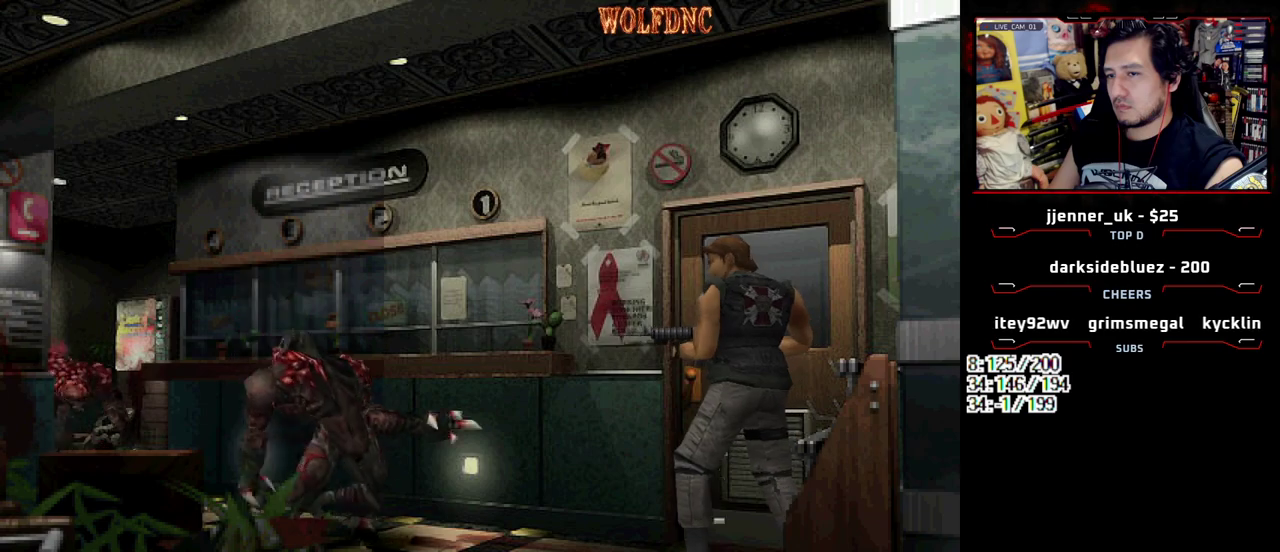
{"buttons": ["CIRCLE"], "events": [[183, "CIRCLE", "down"], [283, "CIRCLE", "up"], [333, "CIRCLE", "down"]]}
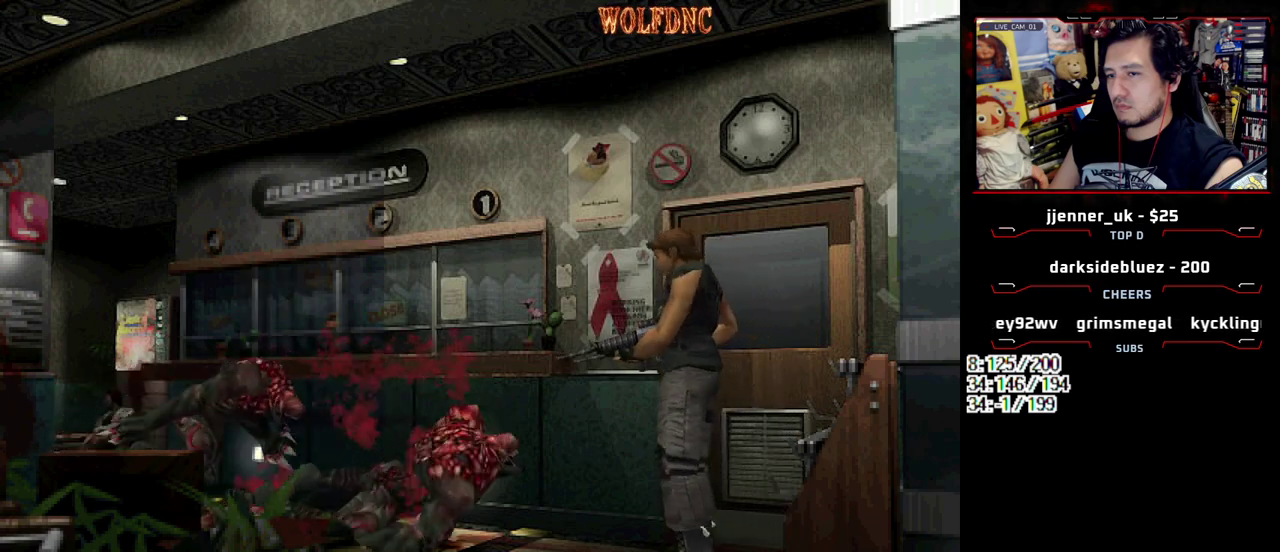
{"buttons": [], "events": [[17, "CIRCLE", "up"], [67, "CIRCLE", "down"], [117, "CIRCLE", "up"], [200, "CIRCLE", "down"], [250, "CIRCLE", "up"]]}
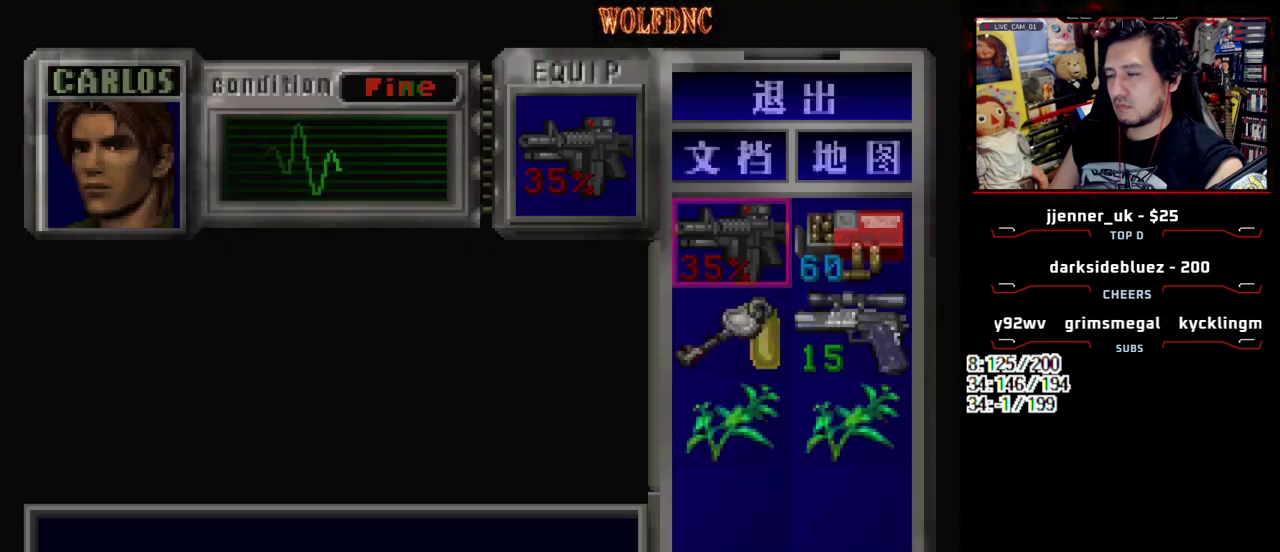
{"buttons": ["CROSS"], "events": [[267, "DPAD_RIGHT", "down"], [317, "DPAD_DOWN", "down"], [367, "DPAD_RIGHT", "up"], [400, "DPAD_DOWN", "up"], [450, "CROSS", "down"]]}
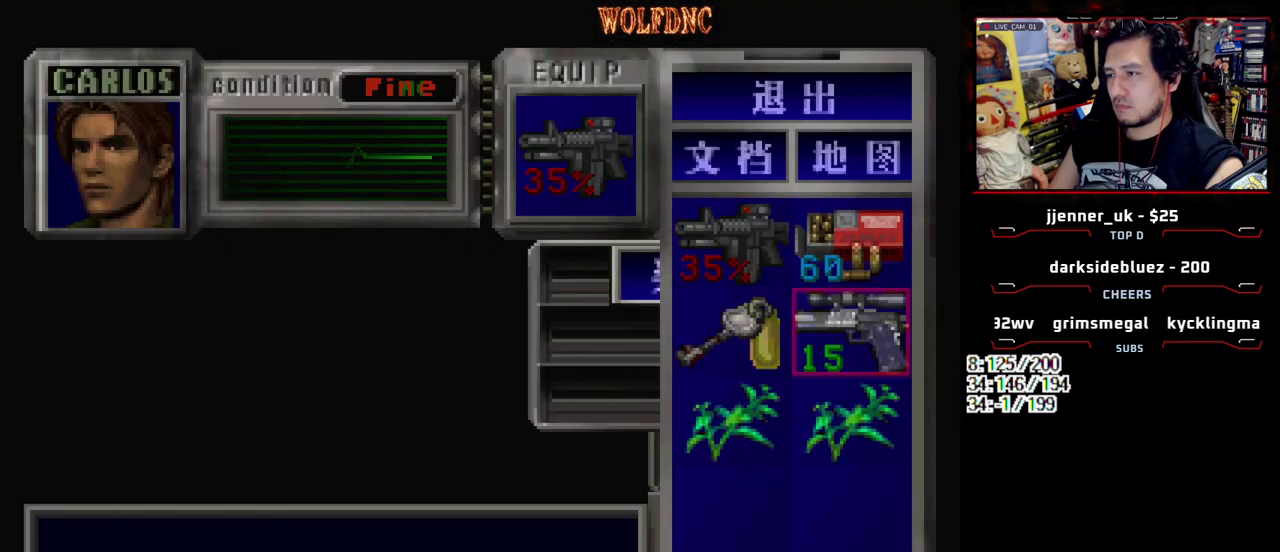
{"buttons": ["DPAD_LEFT"], "events": [[50, "CROSS", "up"], [100, "CROSS", "down"], [183, "CROSS", "up"], [383, "SQUARE", "down"], [467, "DPAD_LEFT", "down"], [467, "SQUARE", "up"]]}
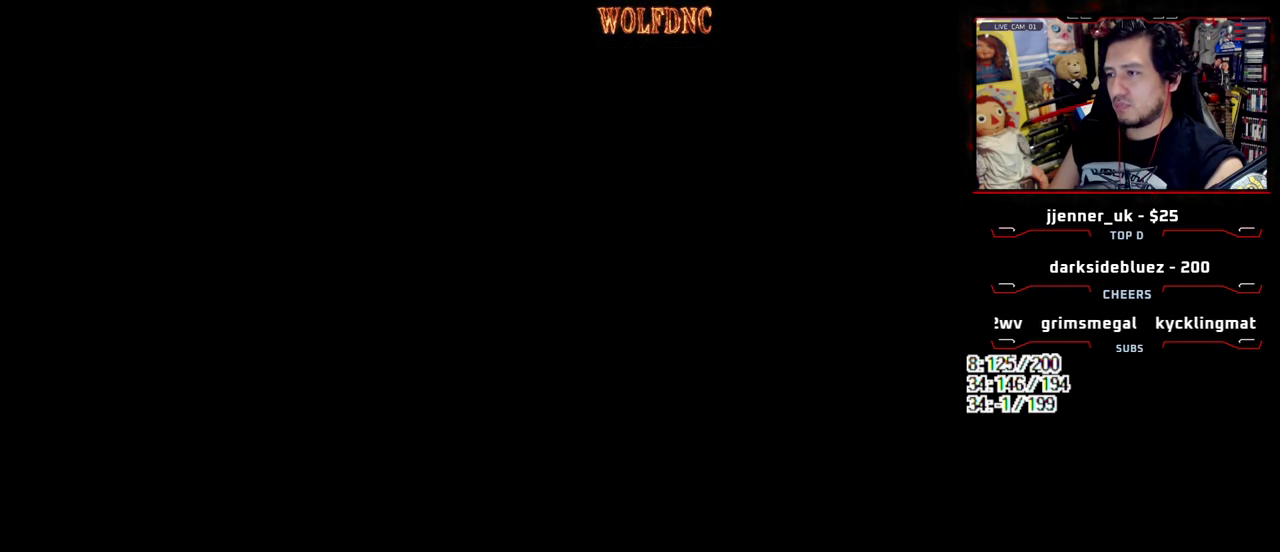
{"buttons": ["SQUARE", "DPAD_UP", "DPAD_RIGHT"], "events": [[300, "DPAD_LEFT", "up"], [350, "DPAD_UP", "down"], [350, "SQUARE", "down"], [433, "DPAD_RIGHT", "down"]]}
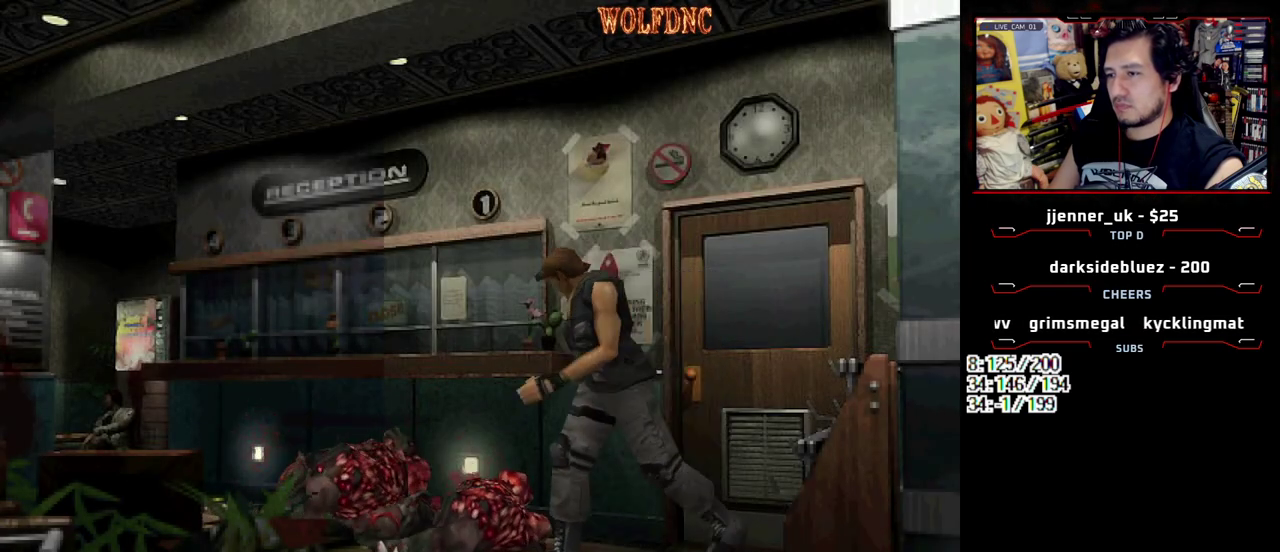
{"buttons": ["SQUARE", "R1", "DPAD_RIGHT"], "events": [[450, "R1", "down"], [500, "DPAD_UP", "up"]]}
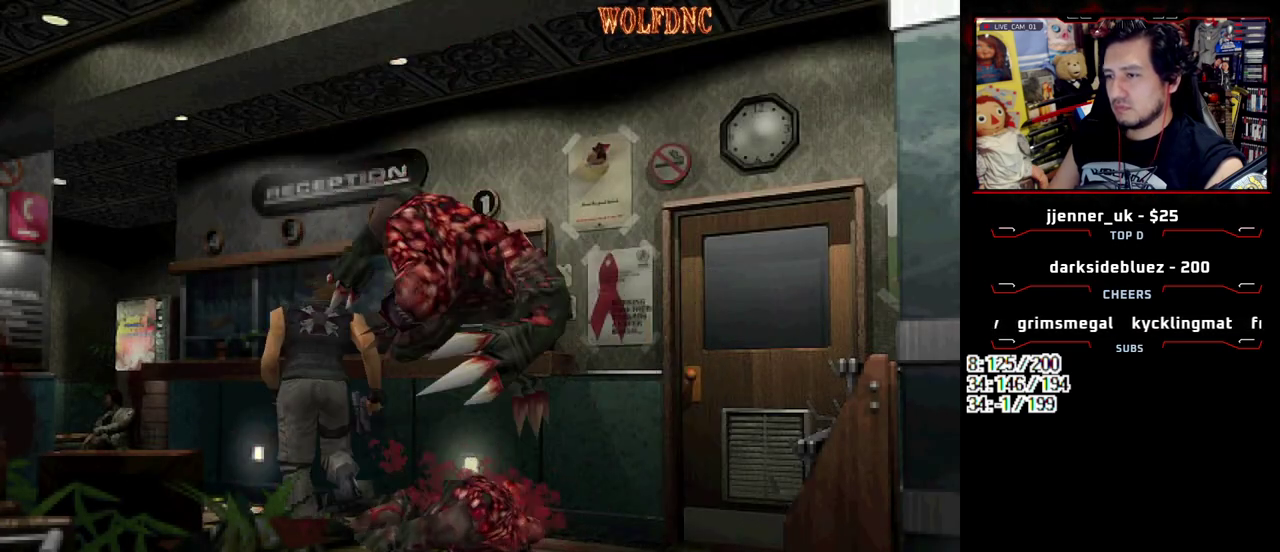
{"buttons": ["CROSS", "R1", "DPAD_DOWN"], "events": [[50, "SQUARE", "up"], [100, "DPAD_RIGHT", "up"], [283, "DPAD_DOWN", "down"], [467, "CROSS", "down"]]}
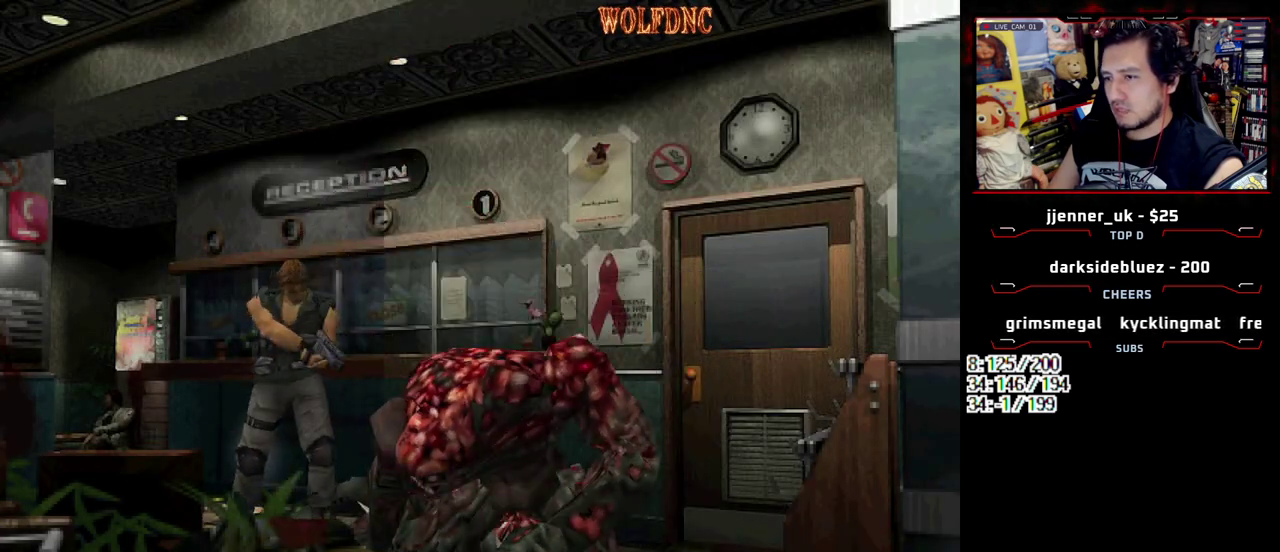
{"buttons": ["R1"], "events": [[150, "CROSS", "up"], [200, "DPAD_DOWN", "up"]]}
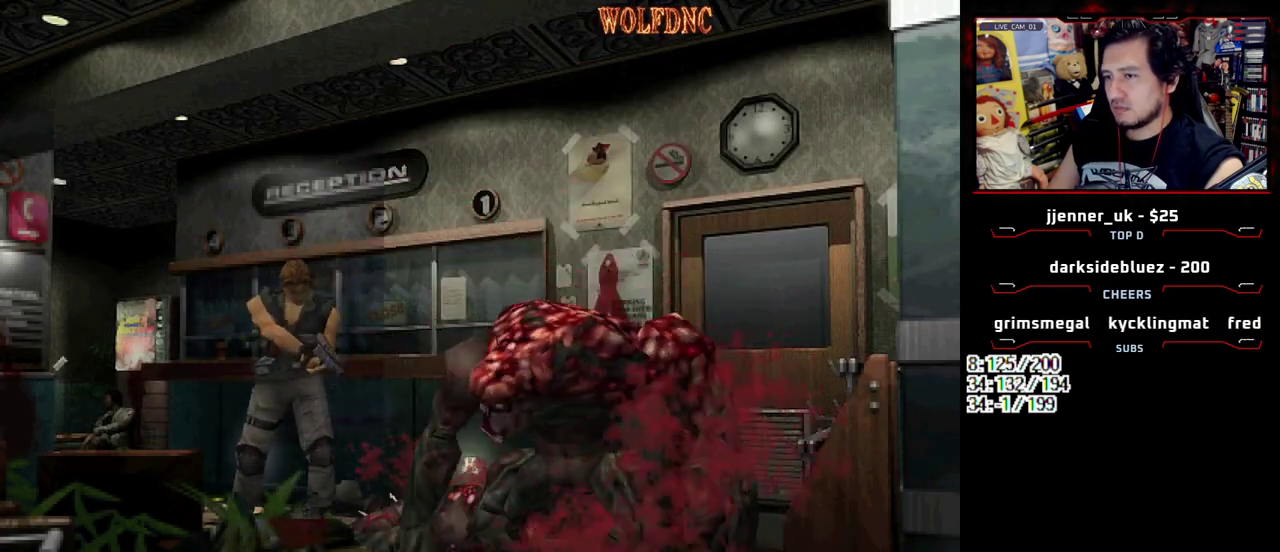
{"buttons": ["R1"], "events": [[167, "CROSS", "down"], [167, "DPAD_DOWN", "down"], [217, "DPAD_DOWN", "up"], [317, "CROSS", "up"]]}
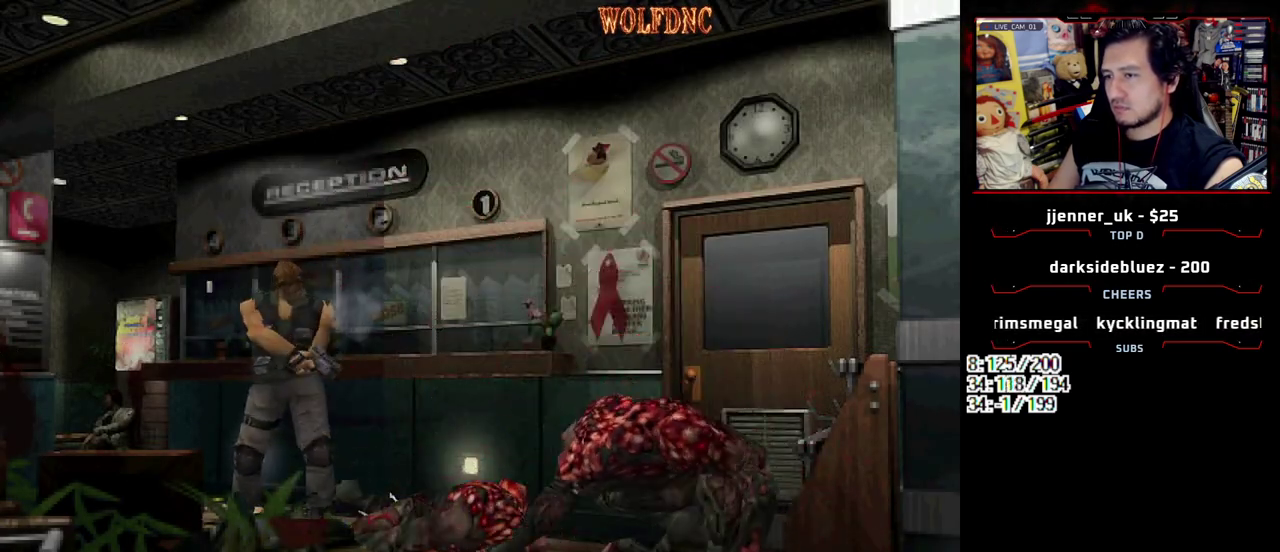
{"buttons": ["R1"], "events": [[100, "CROSS", "down"], [333, "CROSS", "up"]]}
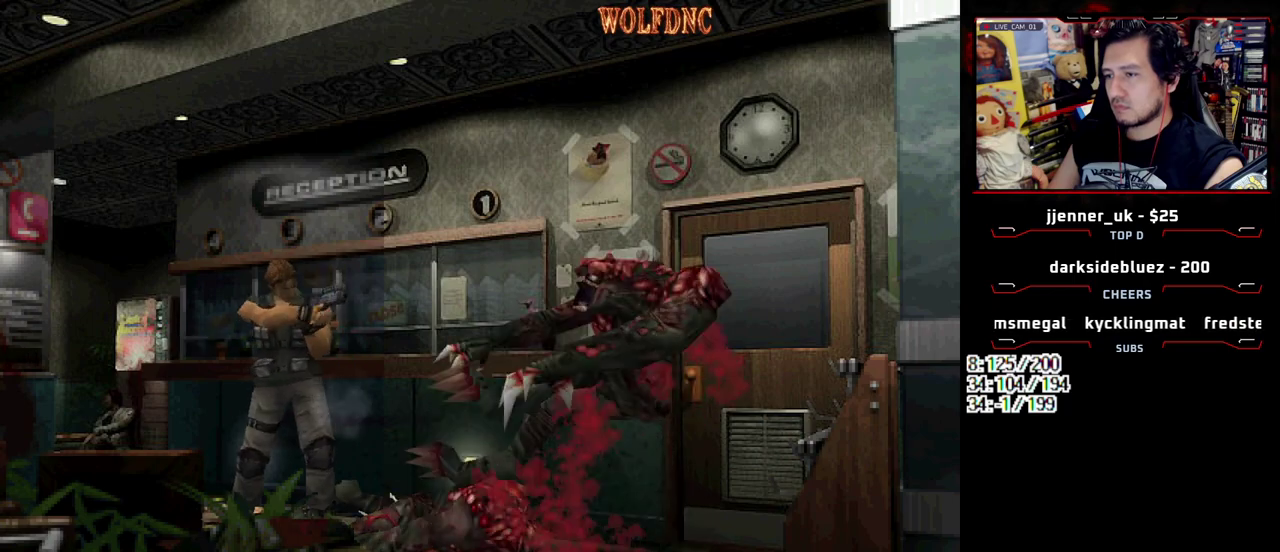
{"buttons": [], "events": [[117, "CROSS", "down"], [300, "CROSS", "up"], [383, "R1", "up"]]}
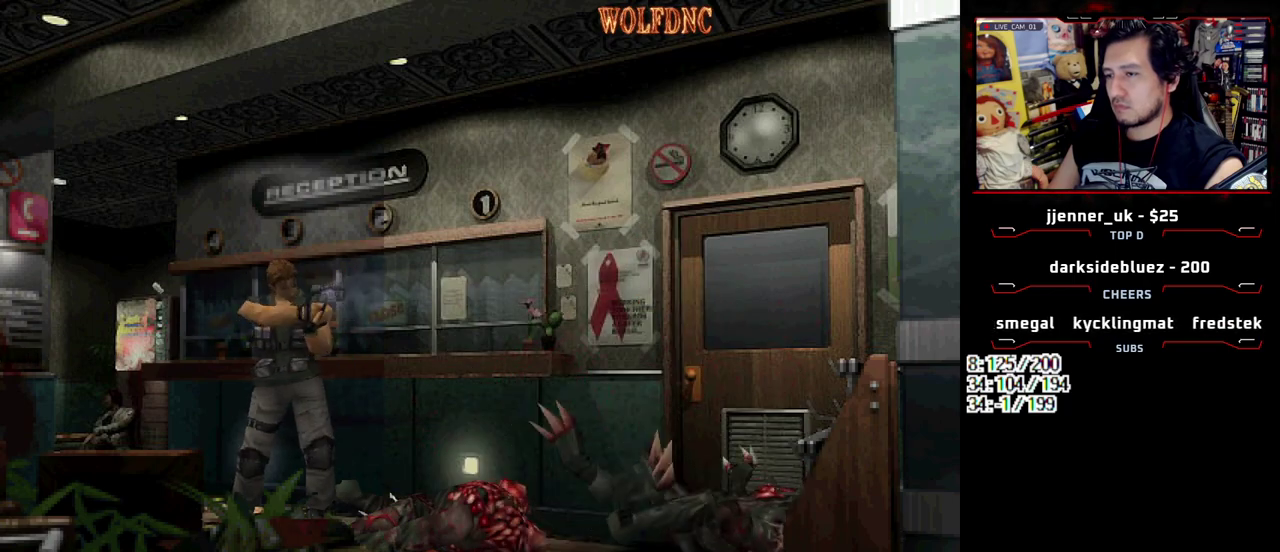
{"buttons": ["DPAD_LEFT"], "events": [[117, "DPAD_LEFT", "down"]]}
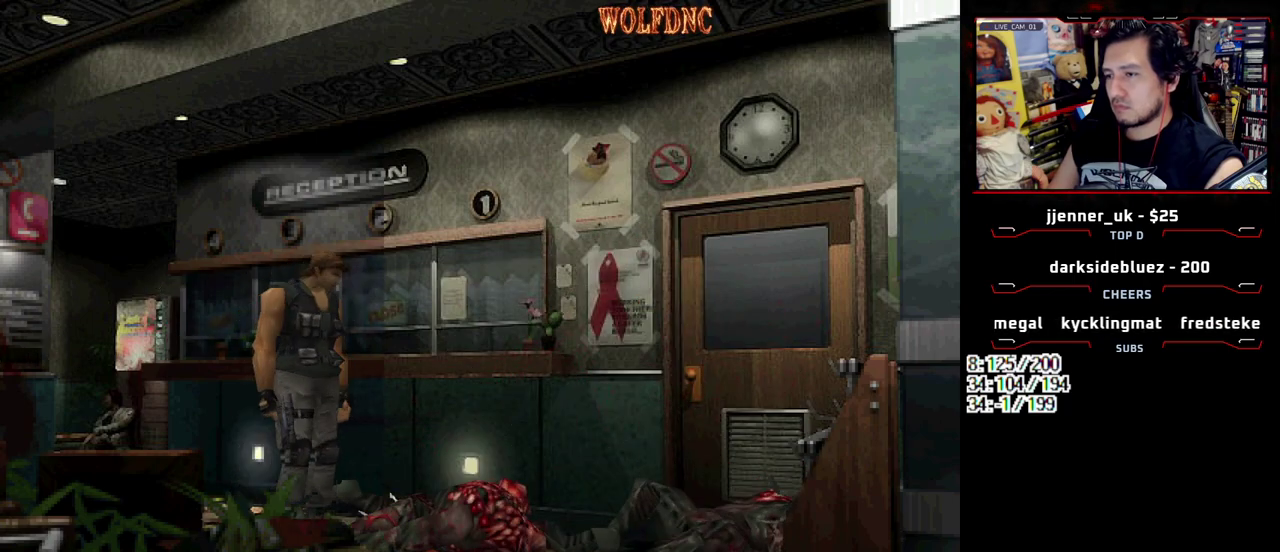
{"buttons": ["SQUARE", "DPAD_UP"], "events": [[100, "DPAD_UP", "down"], [100, "SQUARE", "down"], [333, "DPAD_LEFT", "up"]]}
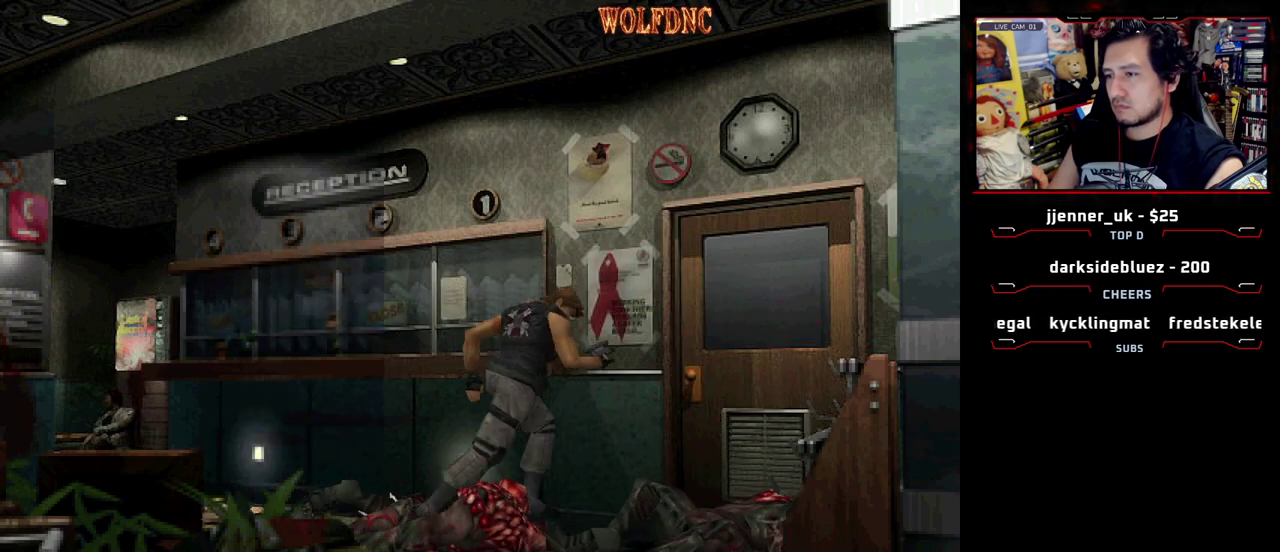
{"buttons": ["CROSS", "R1", "DPAD_DOWN"], "events": [[117, "DPAD_RIGHT", "down"], [300, "DPAD_UP", "up"], [300, "R1", "down"], [383, "DPAD_DOWN", "down"], [433, "CROSS", "down"], [433, "DPAD_RIGHT", "up"], [433, "SQUARE", "up"]]}
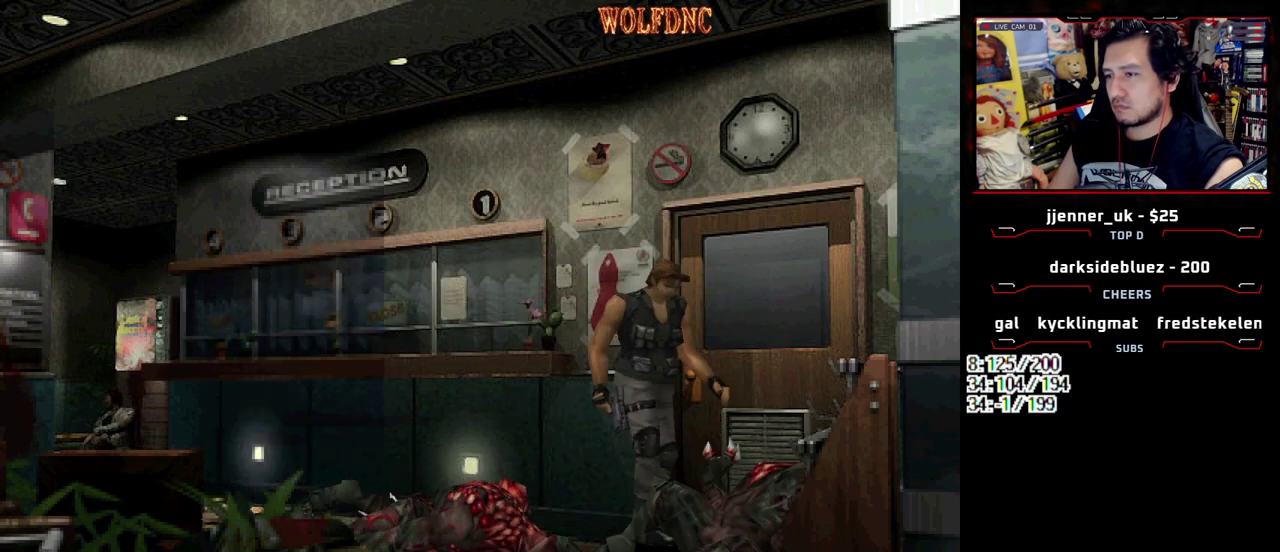
{"buttons": ["CROSS", "R1", "DPAD_DOWN"], "events": []}